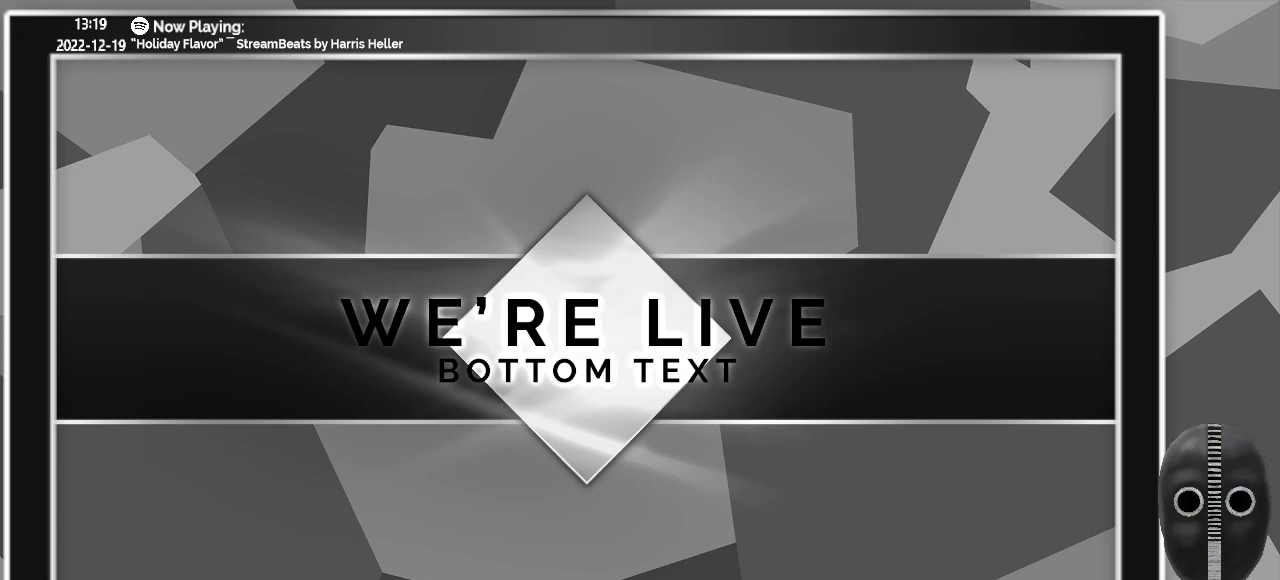
Gameplay with keyboard and mouse; each line is a JSON object with the keys and mouse buttons held at the frame after it. "events" lists presses ("down") and releases ("up") of ".", "/", "0", "1", "2", "3", "4", "5", "6", "7", "8", "9", "a", "alt_l", "alt_r", "b", "backslash", "backspace", "c", "caps_lock", "comma", "ctrl_l", "ctrl_r", "d", "down", "e", "equals", "escape", "f", "f1", "f10", "f11", "f12", "f2", "f3", "f4", "f5", "f6", "f7", "f8", "f9", "g", "h", "i", "j", "k", "l", "lbracket", "left", "m", "menu", "minus", "n", "o", "p", "q", "quote", "r", "rbracket", "return", "right", "s", "semicolon", "shift_l", "shift_r", "space", "super", "t", "tab", "tilde", "u", "up", "v", "w", "x", "y", "z", "mouse_left" and "mouse_right" between this image and that frame as [ms after this image, input, new state], when the widget could be followed in between. "mouse_left", "mouse_right" = the "left", "right" buttons of the "mouse" list. No other keys are recorded. Fast repeated clicks can show as one long hold. Mouse movement is not recorded.
{"keys": [], "mouse": [], "events": []}
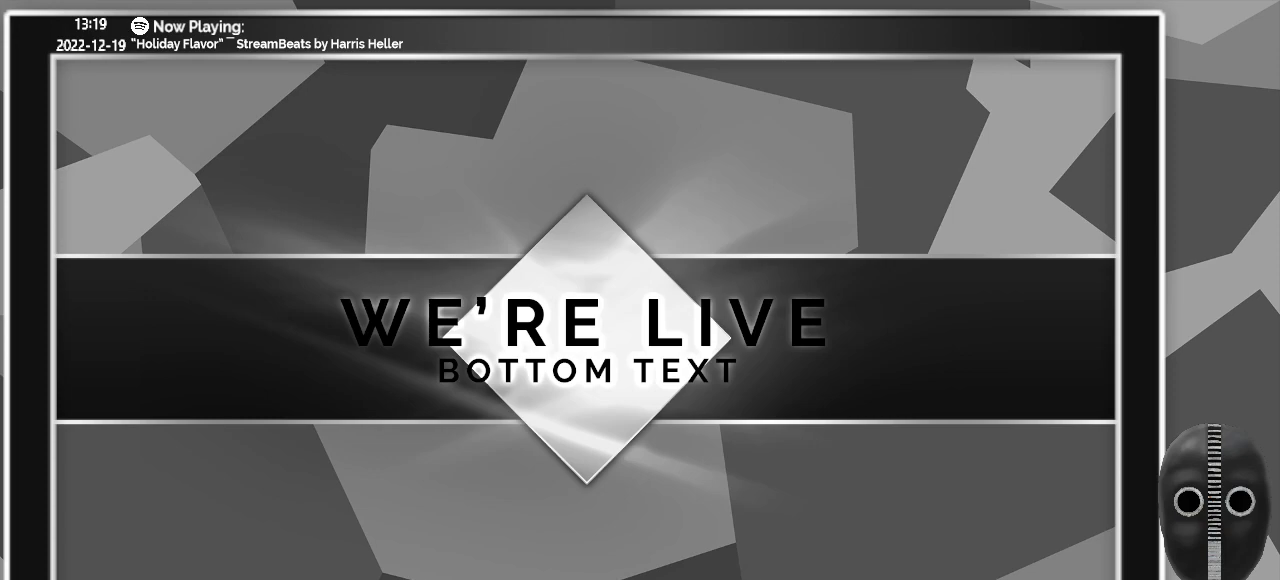
{"keys": [], "mouse": [], "events": []}
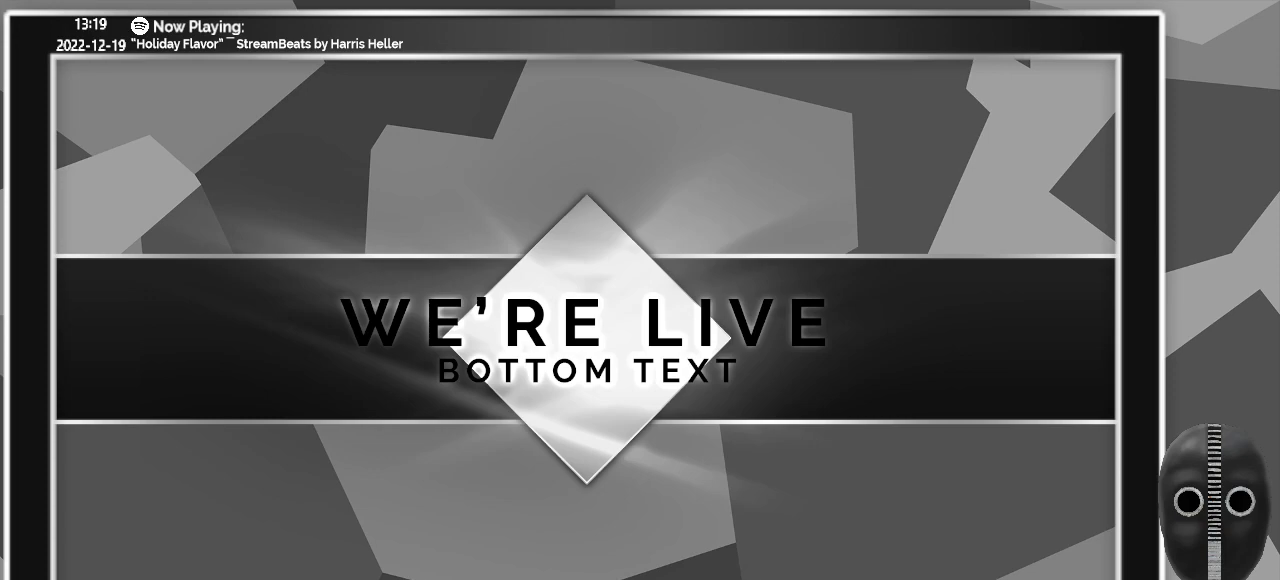
{"keys": [], "mouse": [], "events": []}
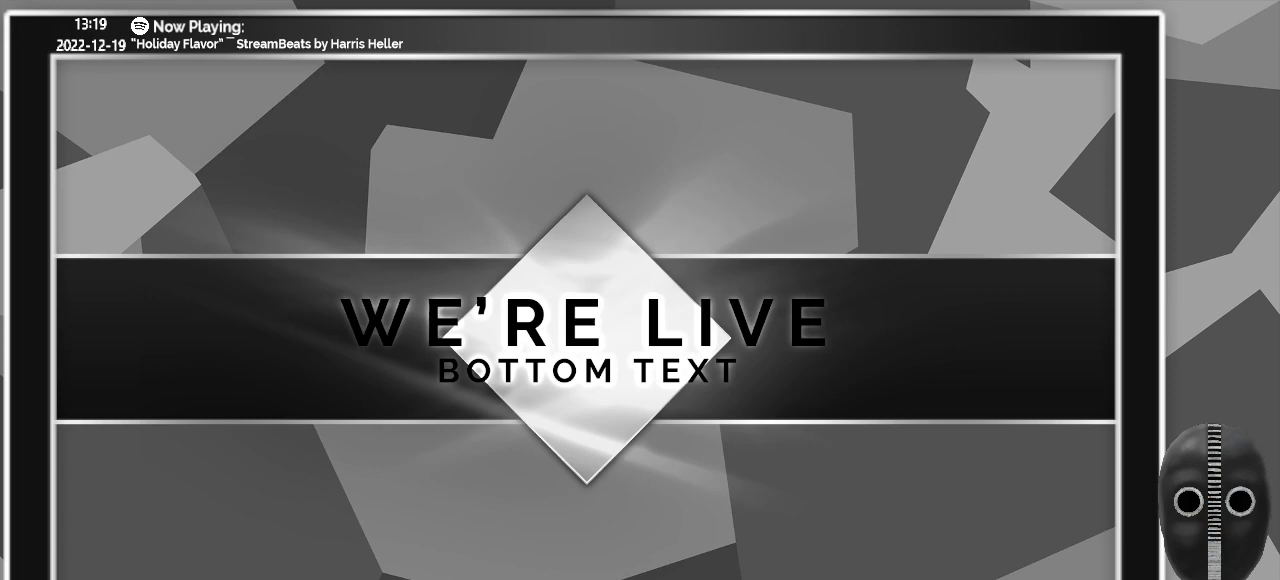
{"keys": [], "mouse": [], "events": []}
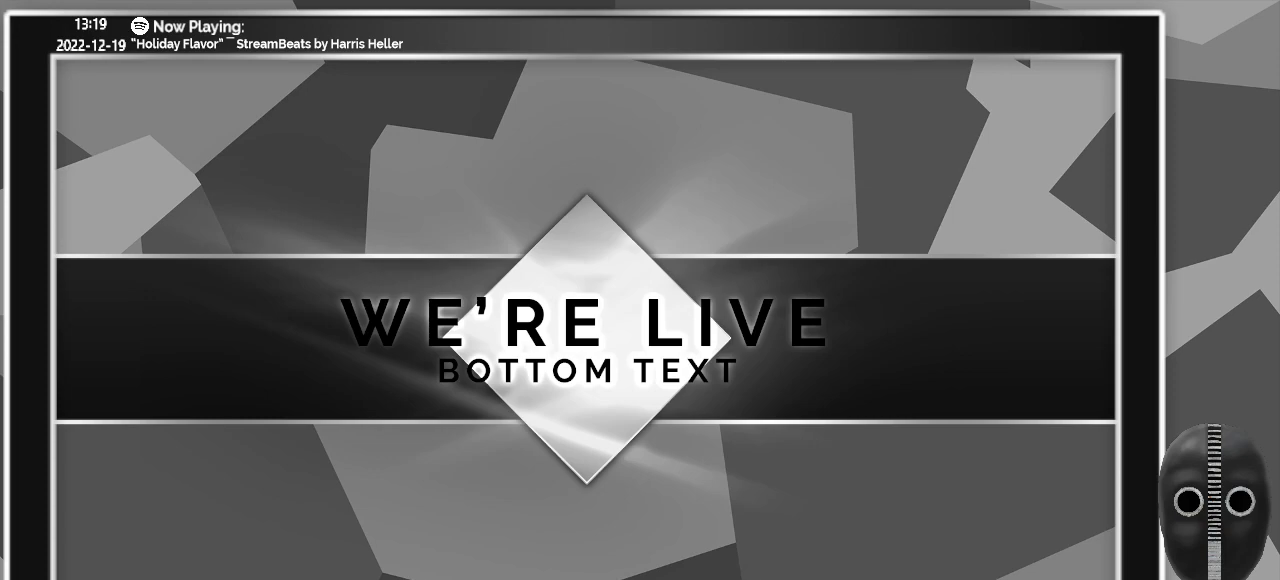
{"keys": [], "mouse": [], "events": [[283, "mouse_left", "down"], [333, "mouse_left", "up"]]}
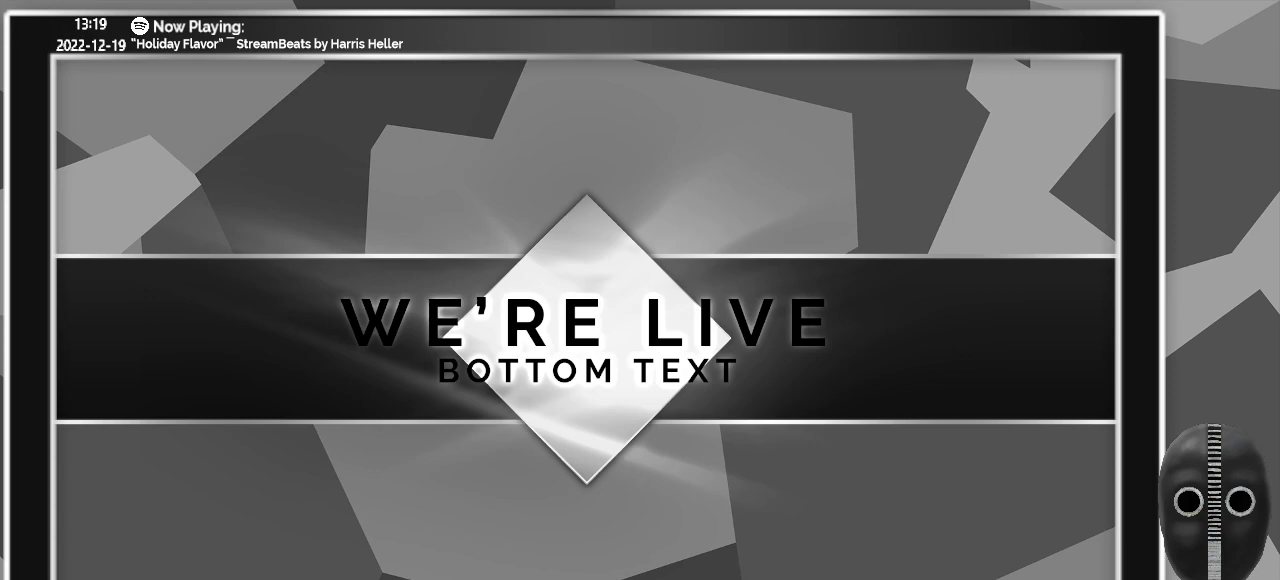
{"keys": [], "mouse": [], "events": []}
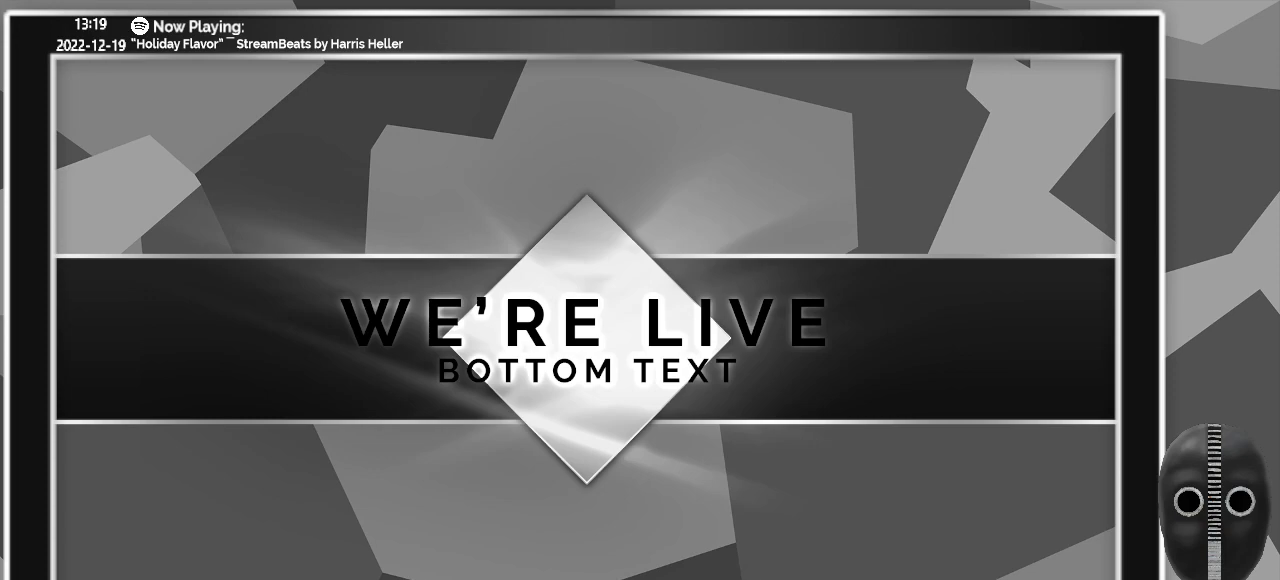
{"keys": [], "mouse": [], "events": []}
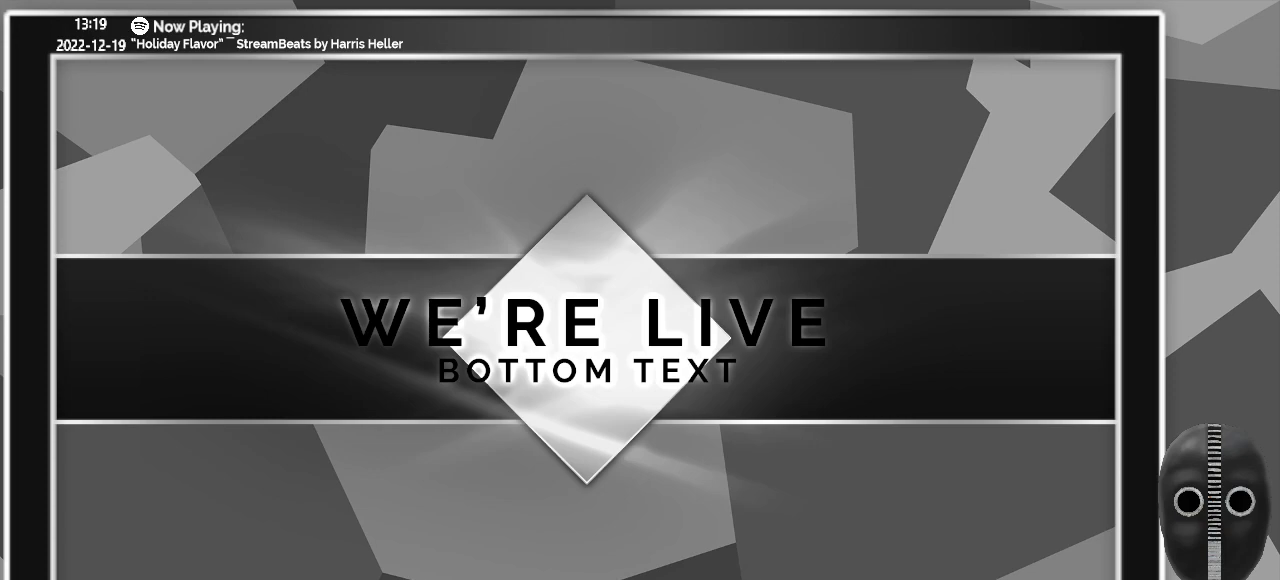
{"keys": [], "mouse": [], "events": []}
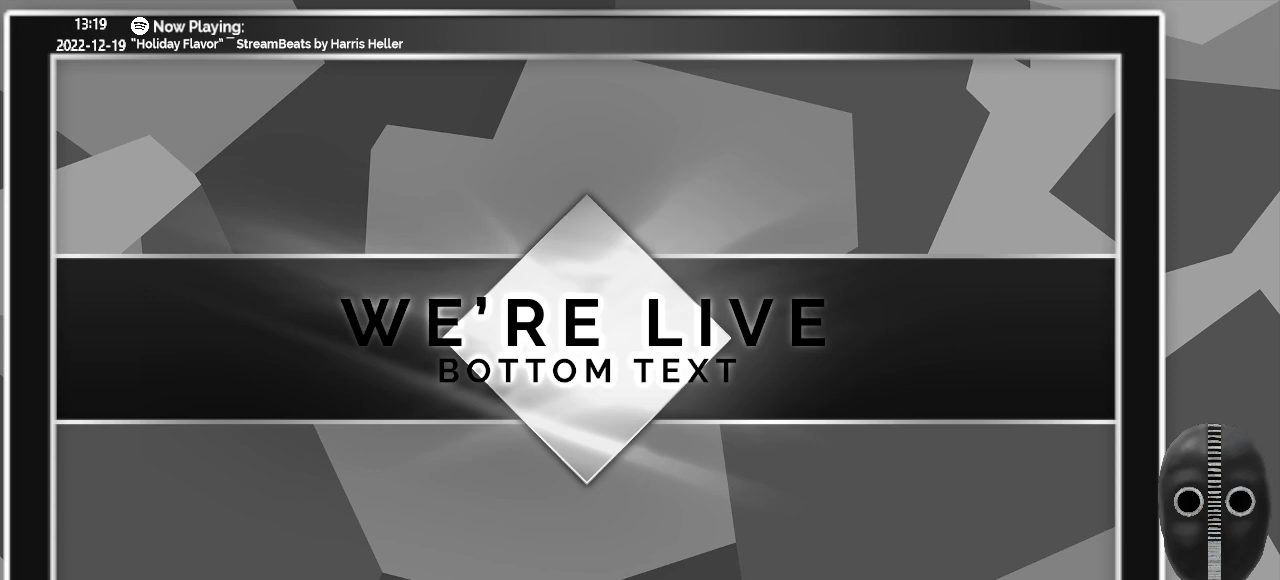
{"keys": [], "mouse": [], "events": []}
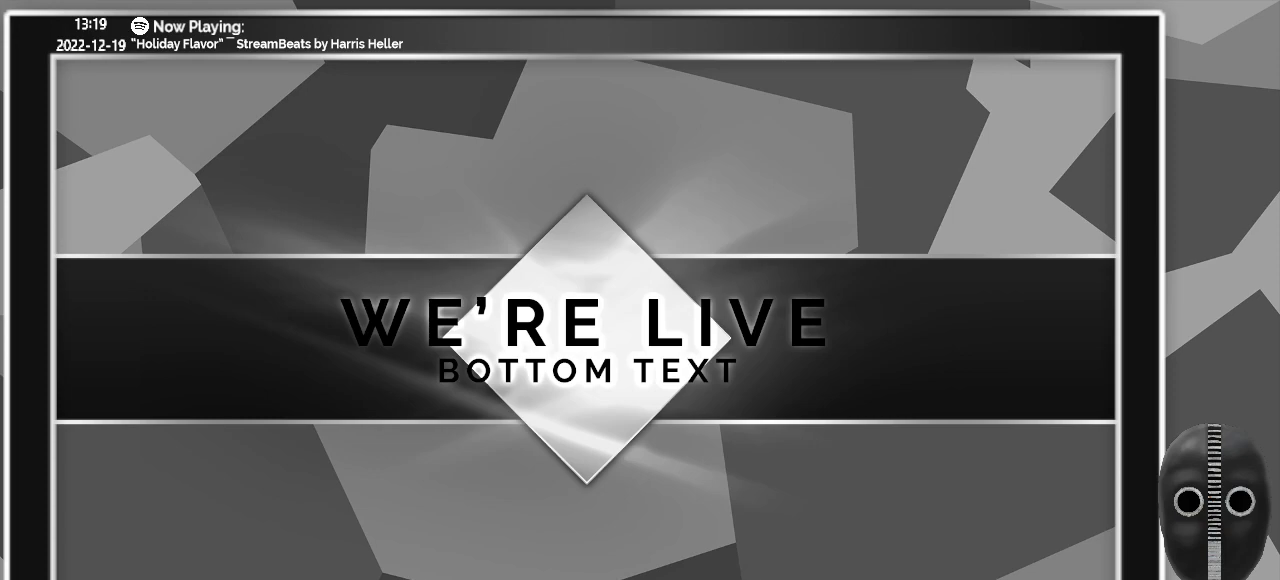
{"keys": [], "mouse": [], "events": [[417, "mouse_left", "down"], [450, "mouse_left", "up"]]}
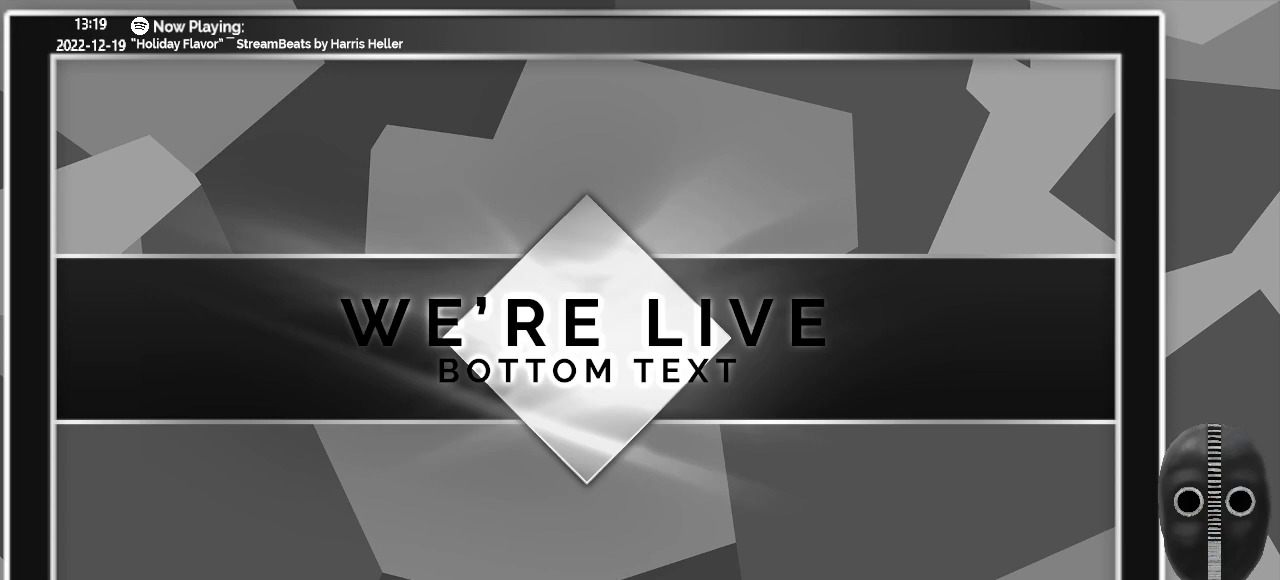
{"keys": [], "mouse": [], "events": []}
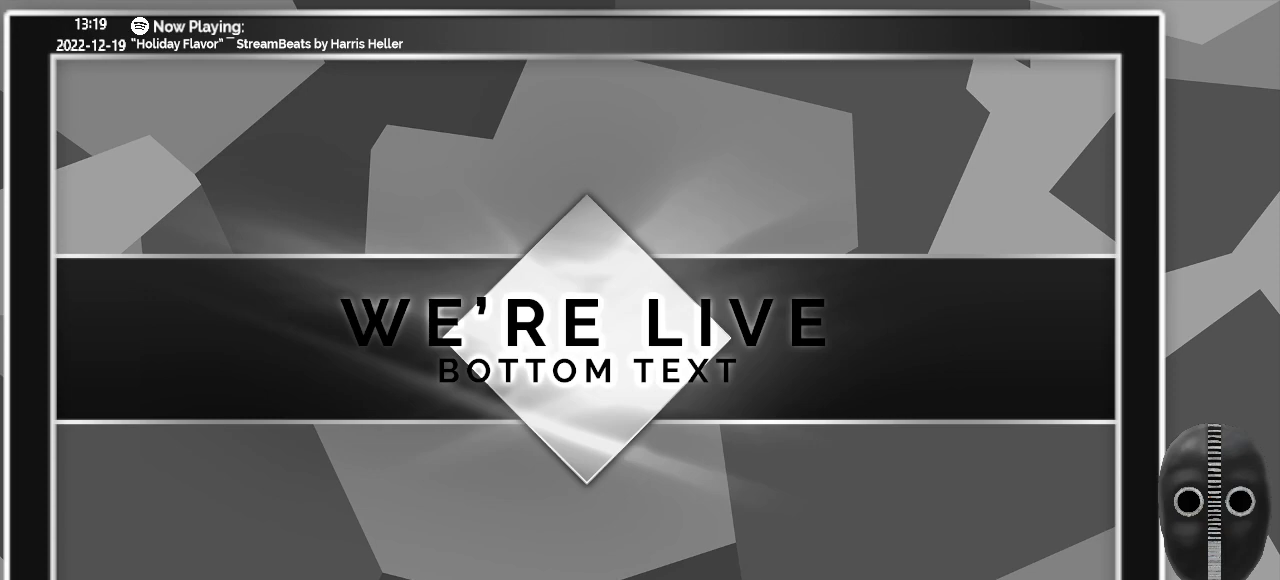
{"keys": [], "mouse": [], "events": [[67, "mouse_left", "down"], [117, "mouse_left", "up"]]}
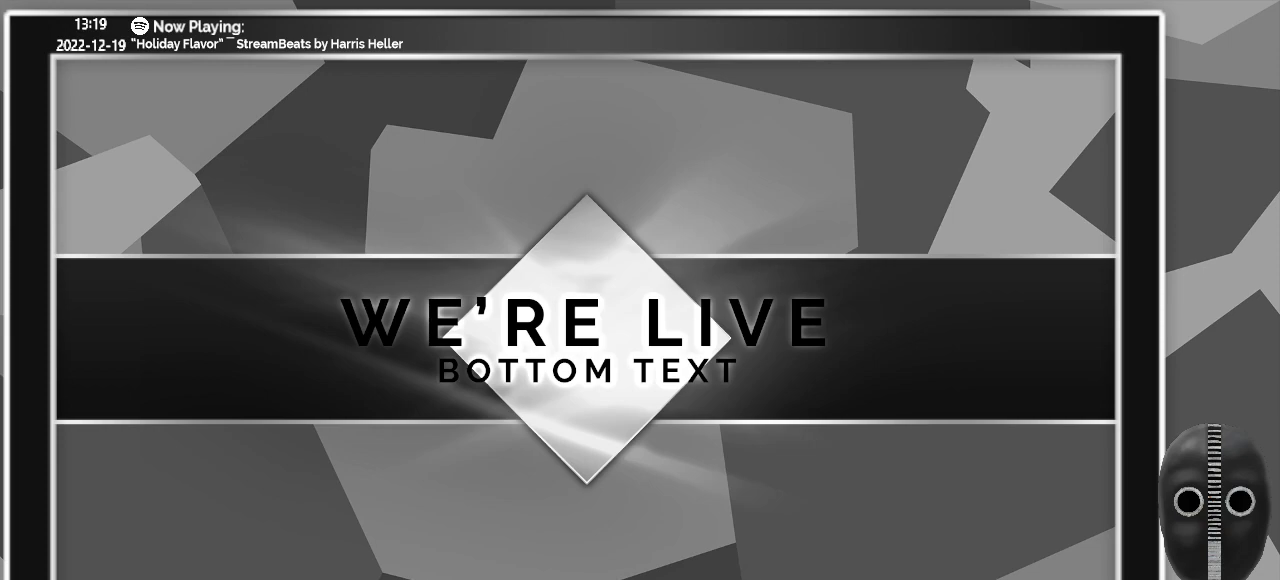
{"keys": [], "mouse": [], "events": []}
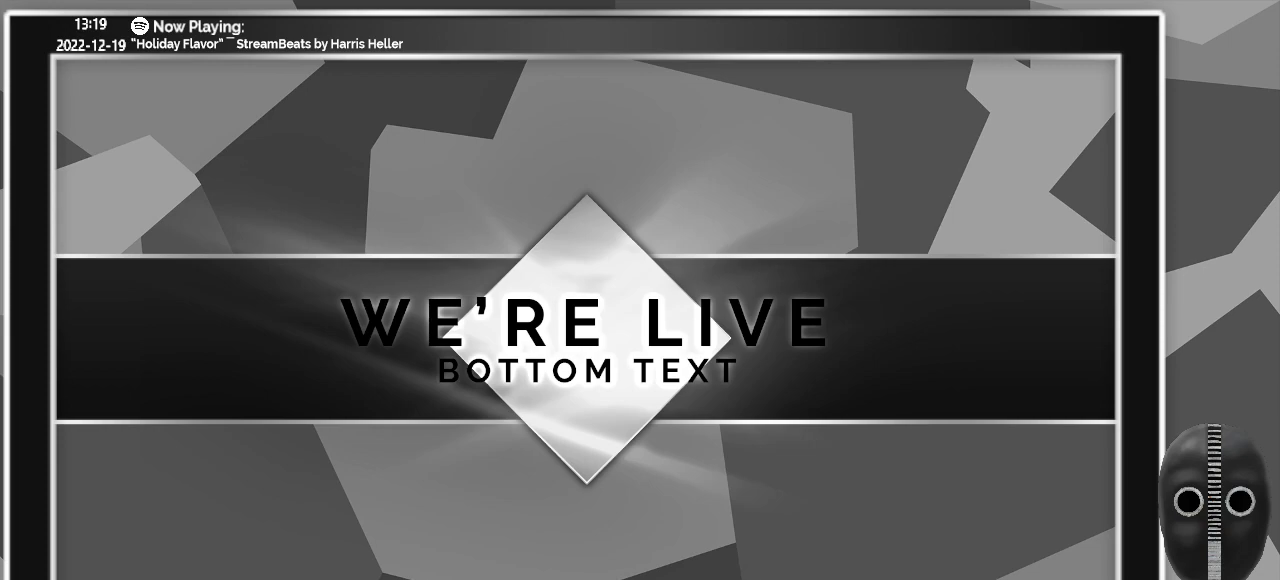
{"keys": [], "mouse": [], "events": [[150, "mouse_left", "down"], [283, "mouse_left", "up"]]}
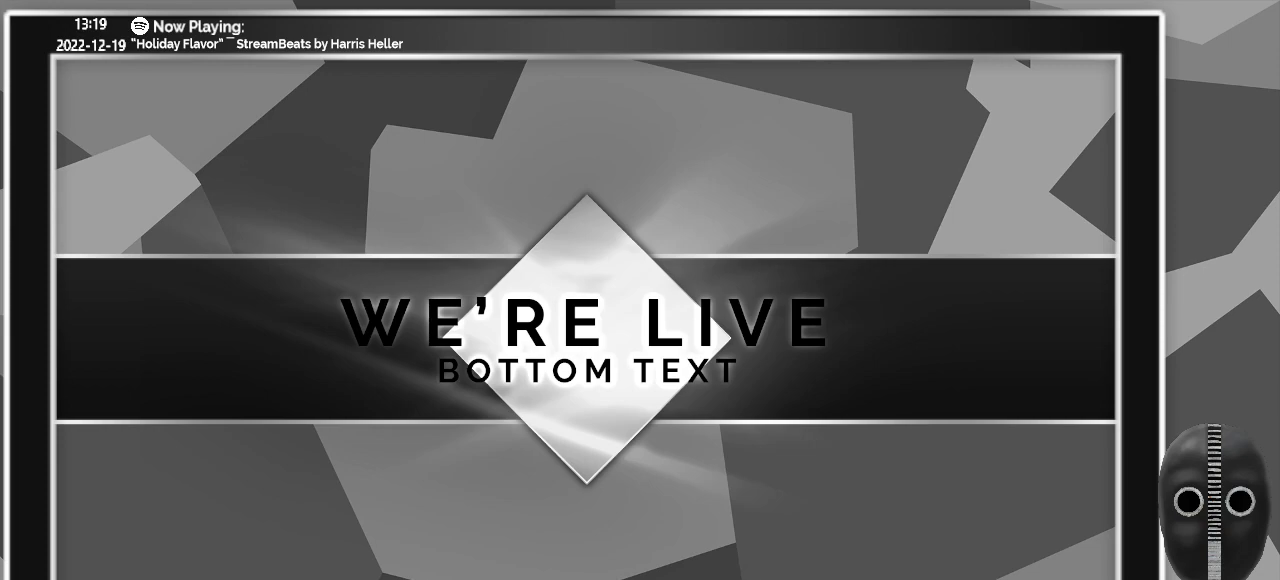
{"keys": [], "mouse": [], "events": []}
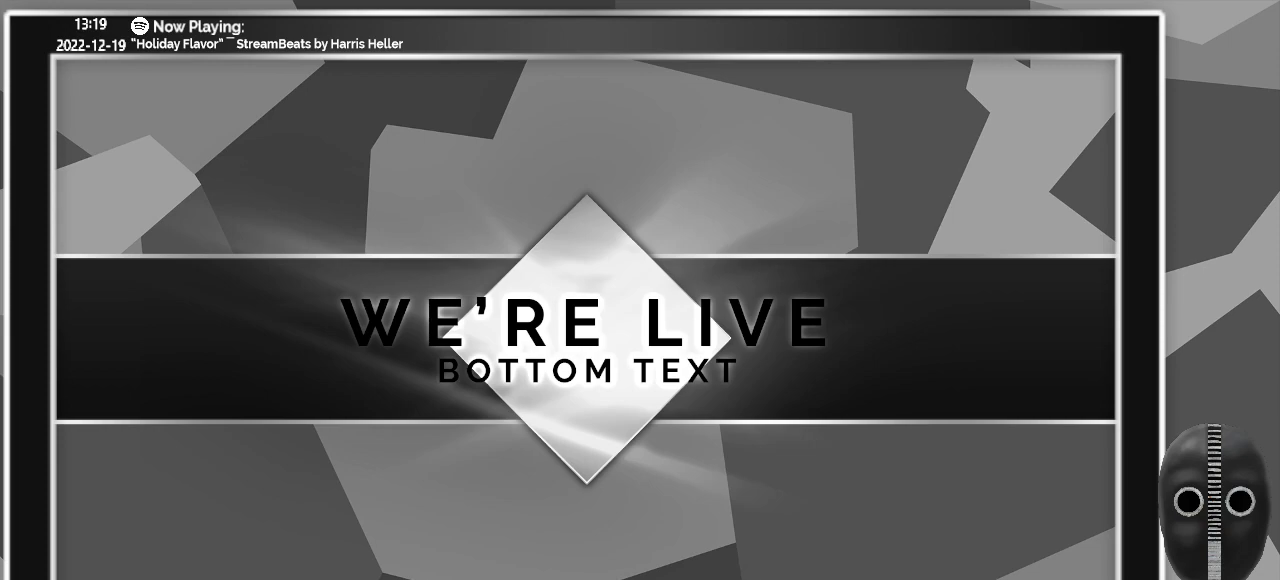
{"keys": [], "mouse": [], "events": []}
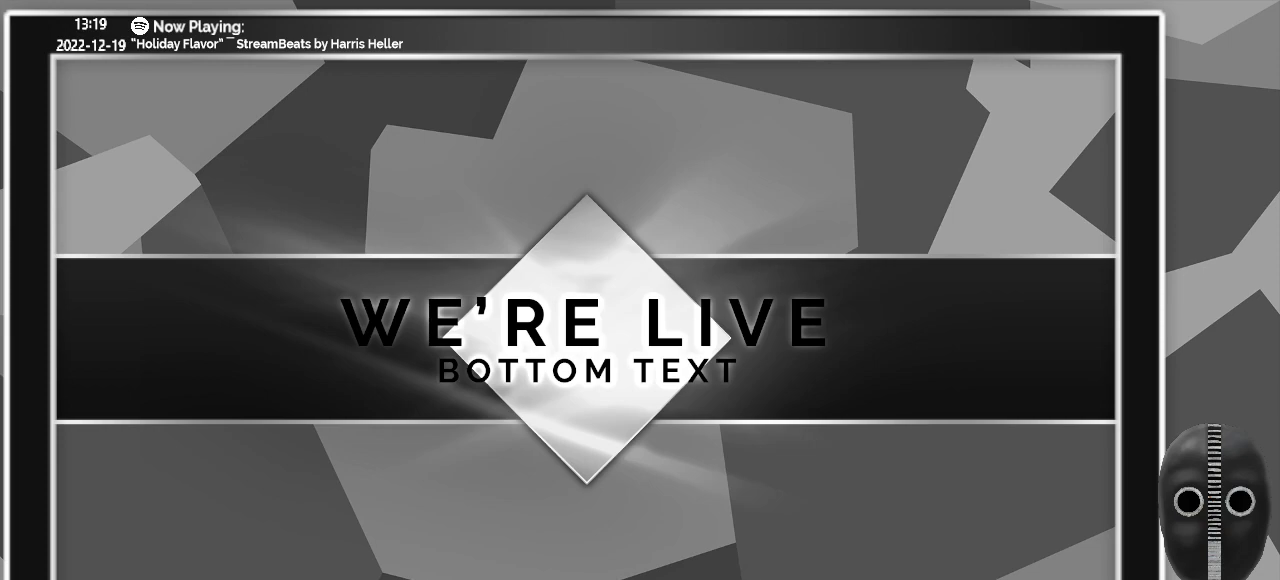
{"keys": [], "mouse": ["left"], "events": [[483, "mouse_left", "down"]]}
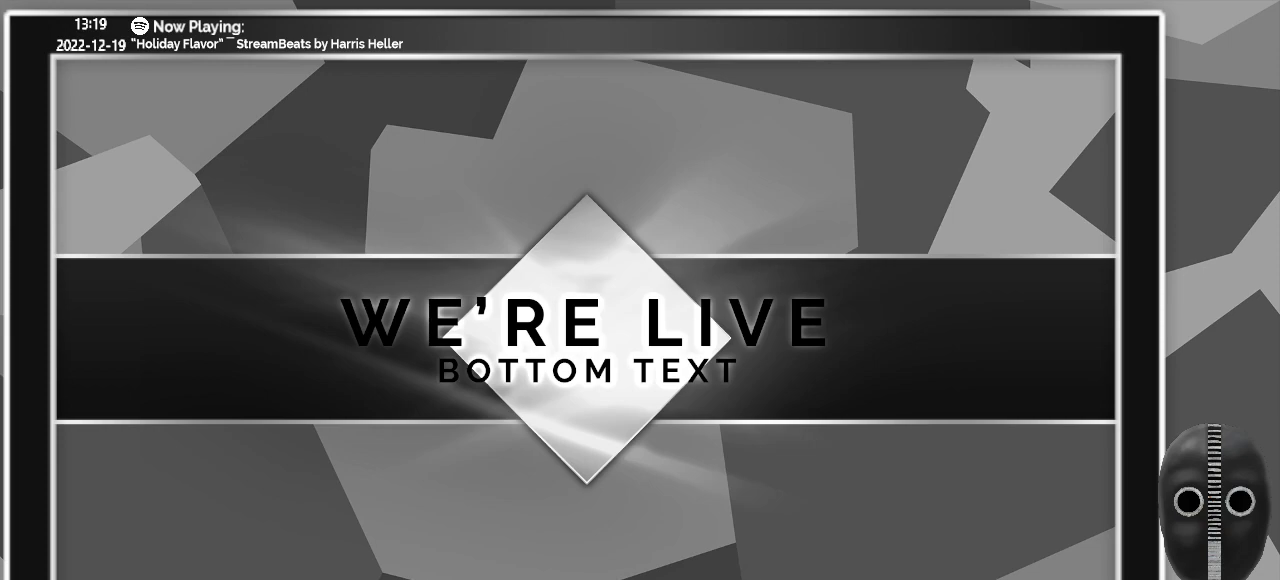
{"keys": [], "mouse": [], "events": [[33, "mouse_left", "up"]]}
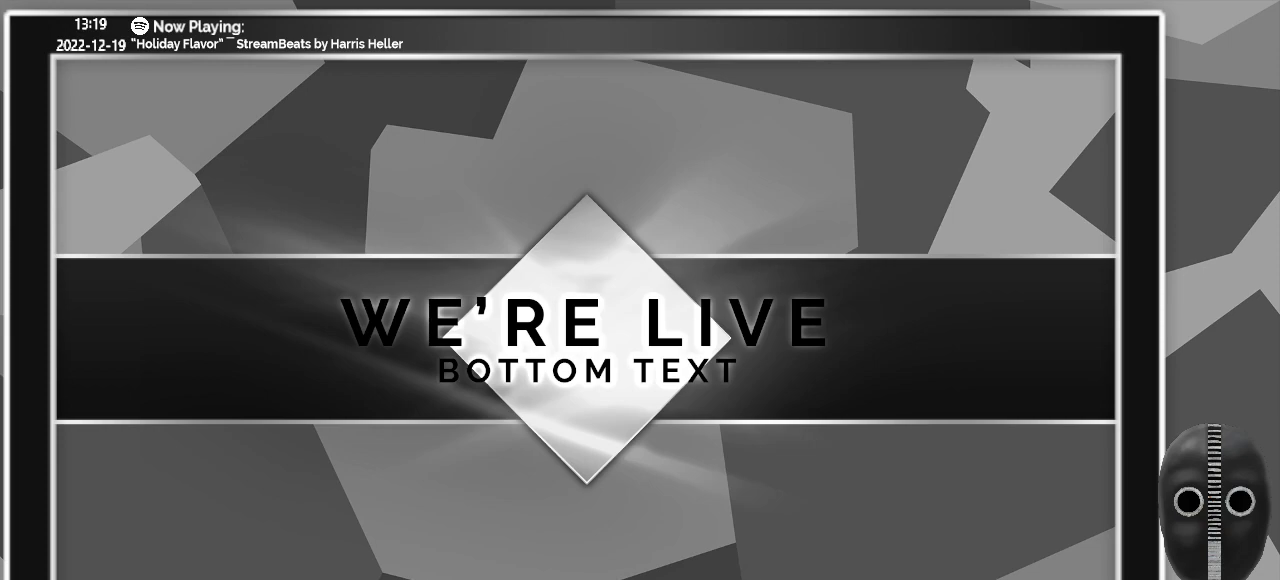
{"keys": [], "mouse": [], "events": []}
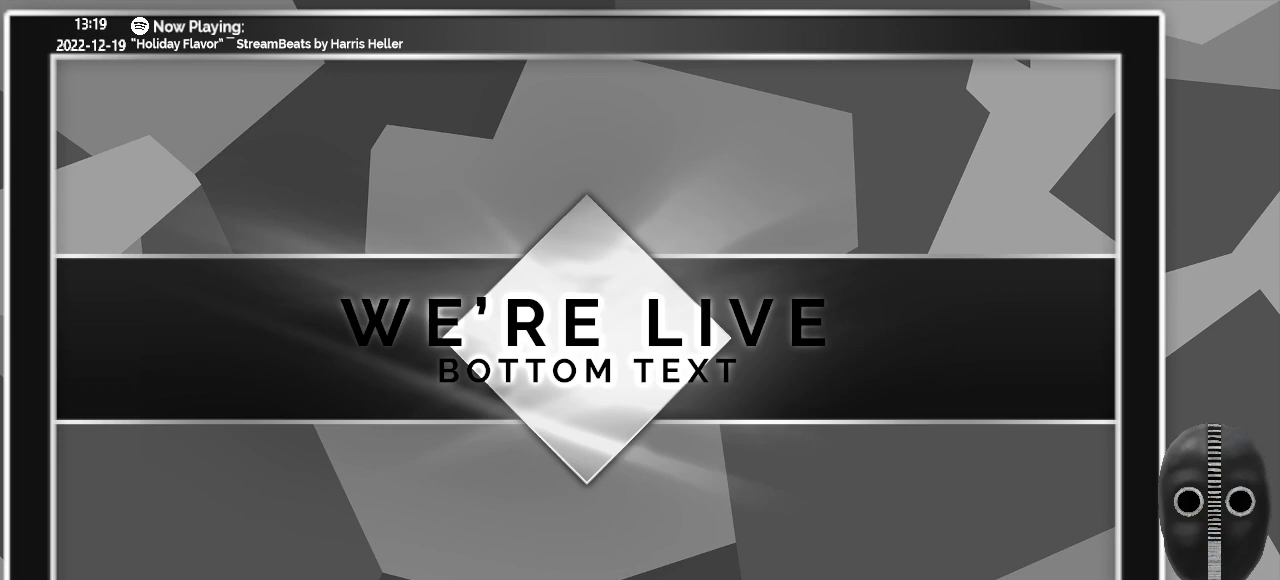
{"keys": [], "mouse": [], "events": []}
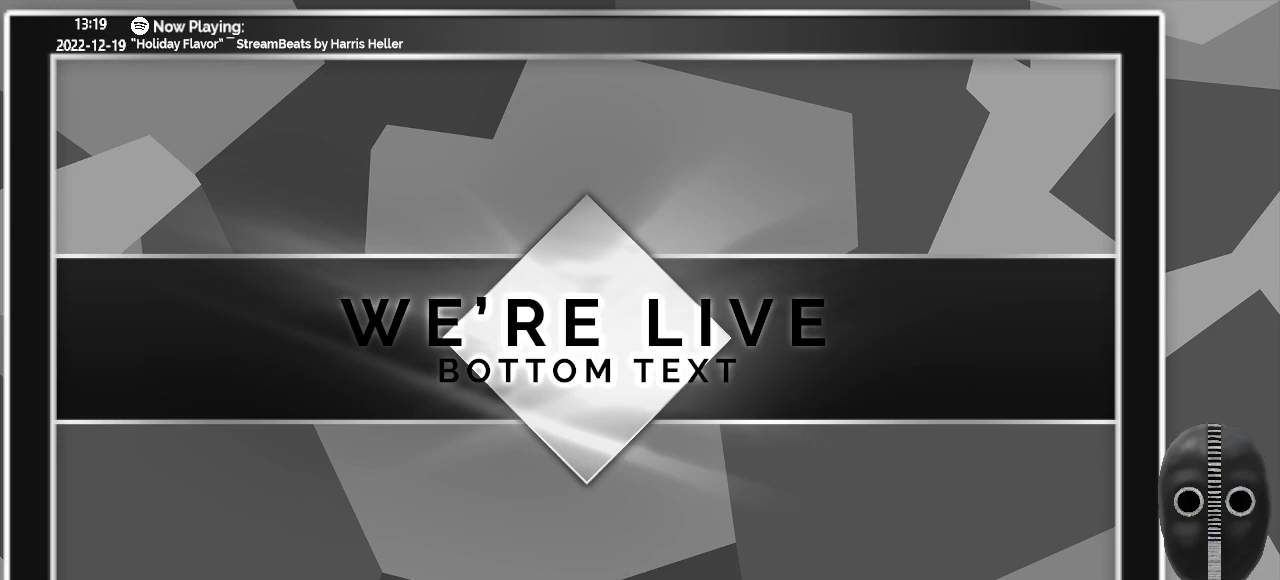
{"keys": [], "mouse": [], "events": []}
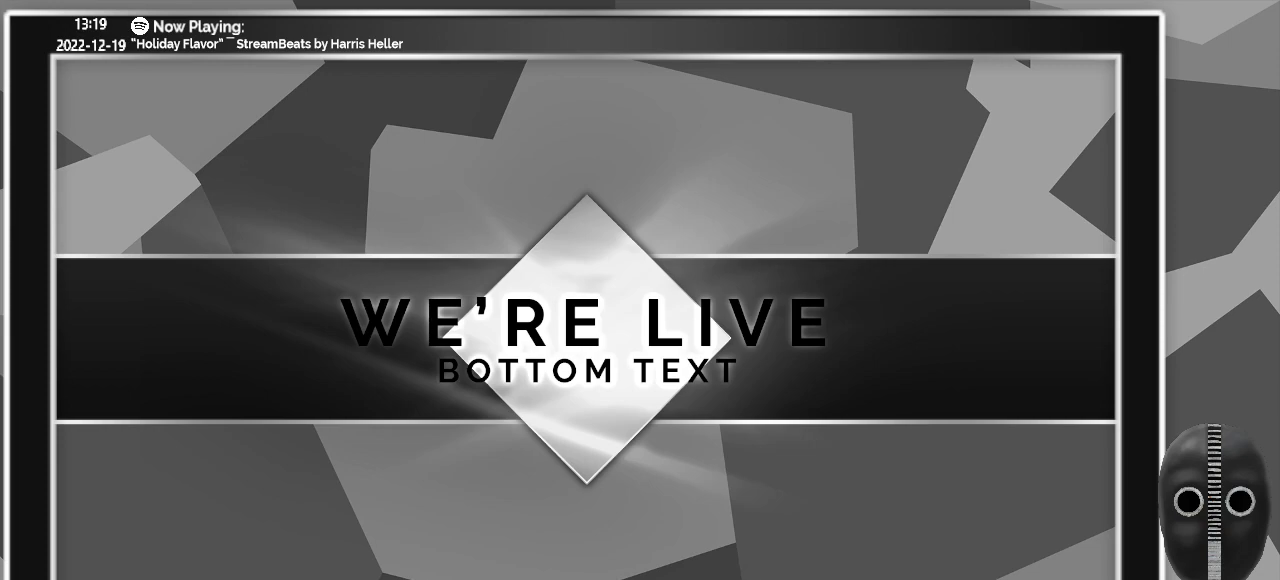
{"keys": [], "mouse": [], "events": []}
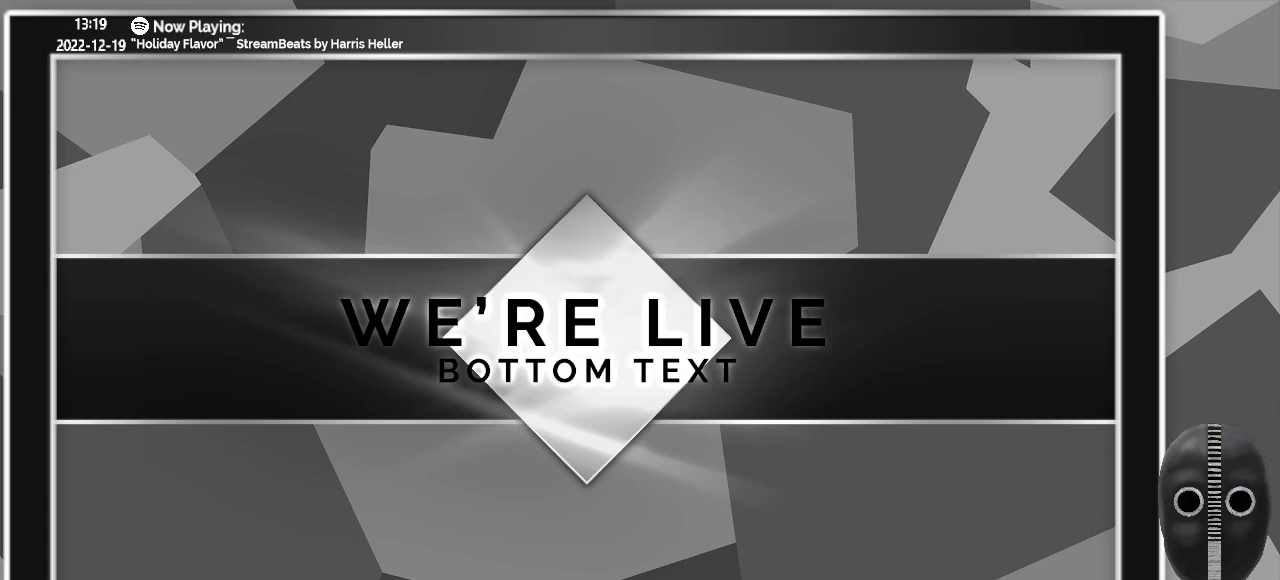
{"keys": [], "mouse": [], "events": [[333, "mouse_left", "down"], [417, "mouse_left", "up"]]}
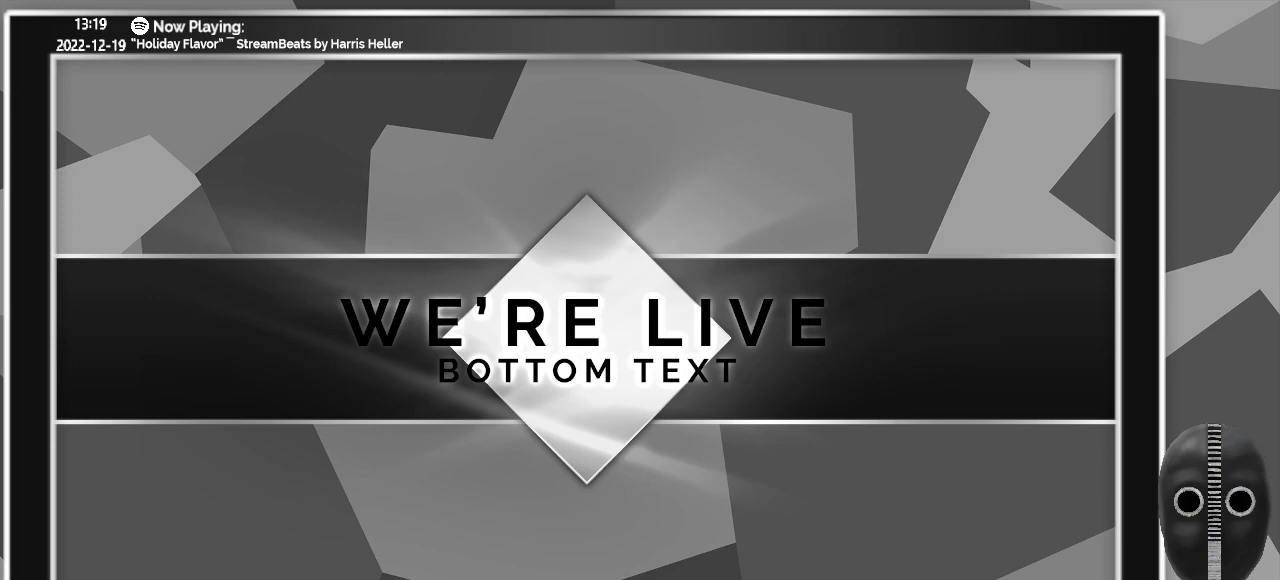
{"keys": [], "mouse": [], "events": []}
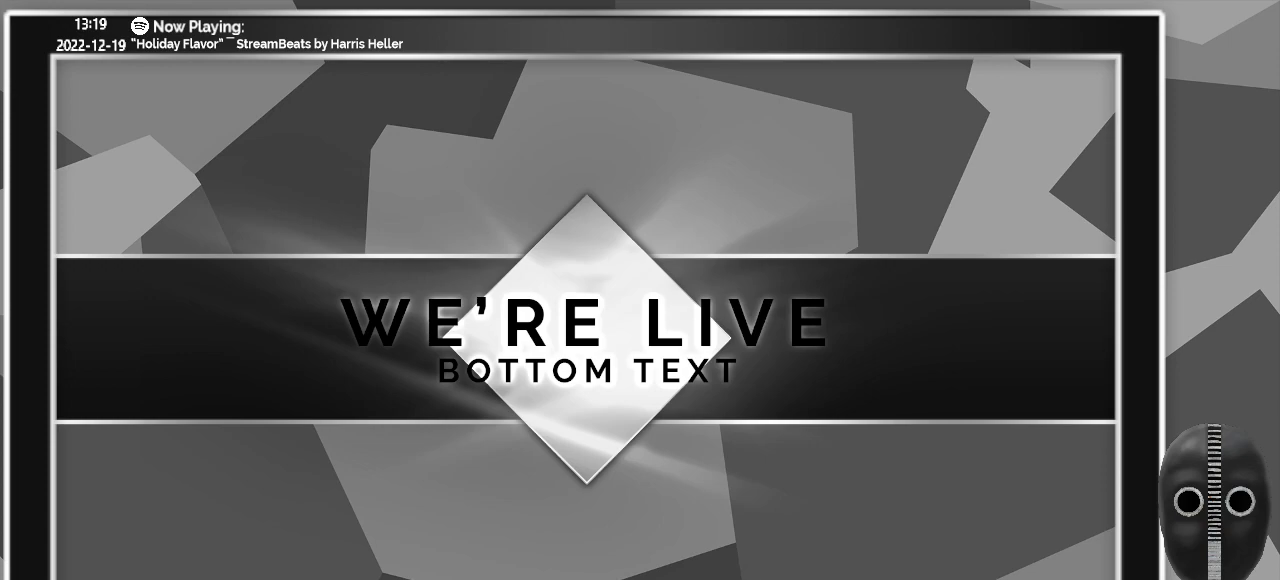
{"keys": [], "mouse": [], "events": []}
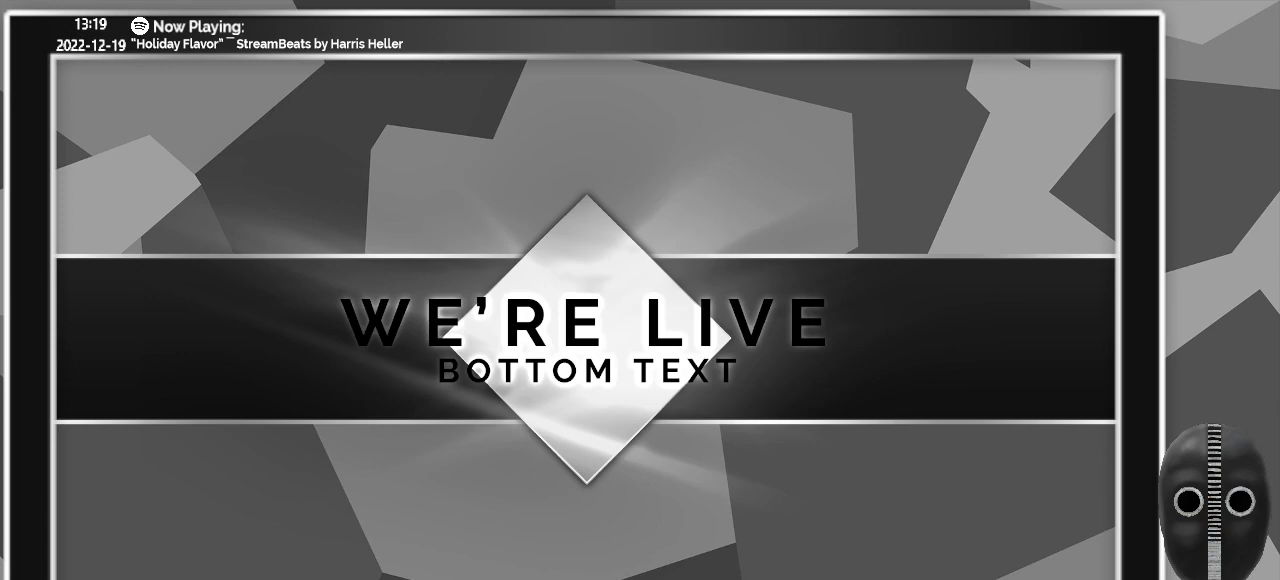
{"keys": [], "mouse": [], "events": [[100, "mouse_left", "down"], [150, "mouse_left", "up"]]}
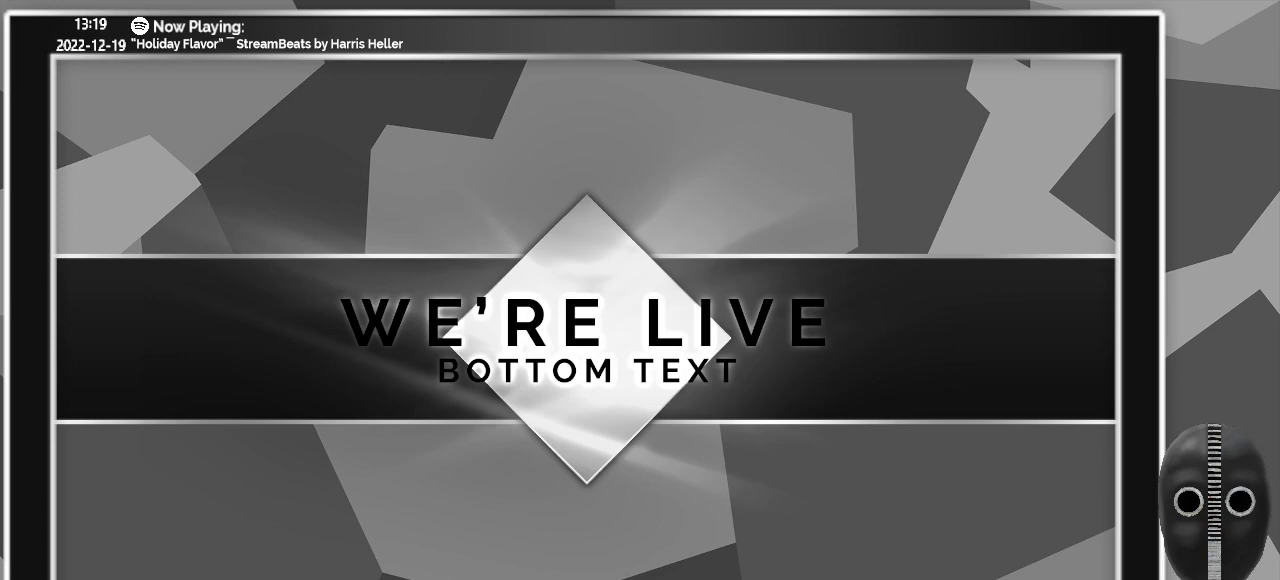
{"keys": [], "mouse": [], "events": [[17, "mouse_right", "down"], [150, "mouse_right", "up"], [350, "mouse_left", "down"], [433, "mouse_left", "up"]]}
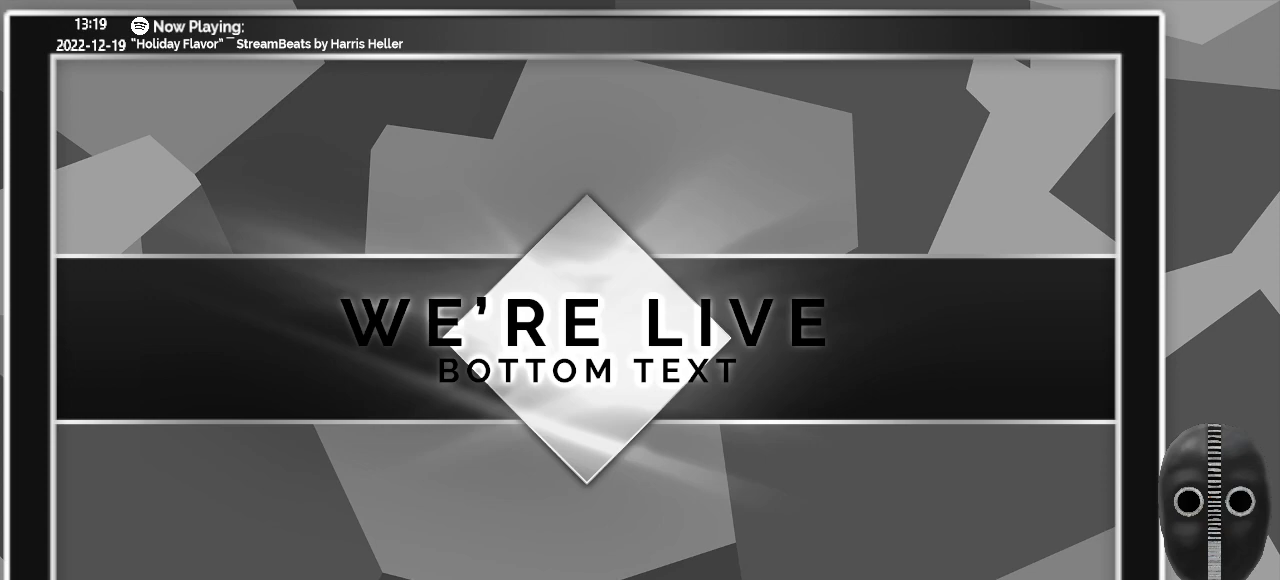
{"keys": [], "mouse": ["left"], "events": [[500, "mouse_left", "down"]]}
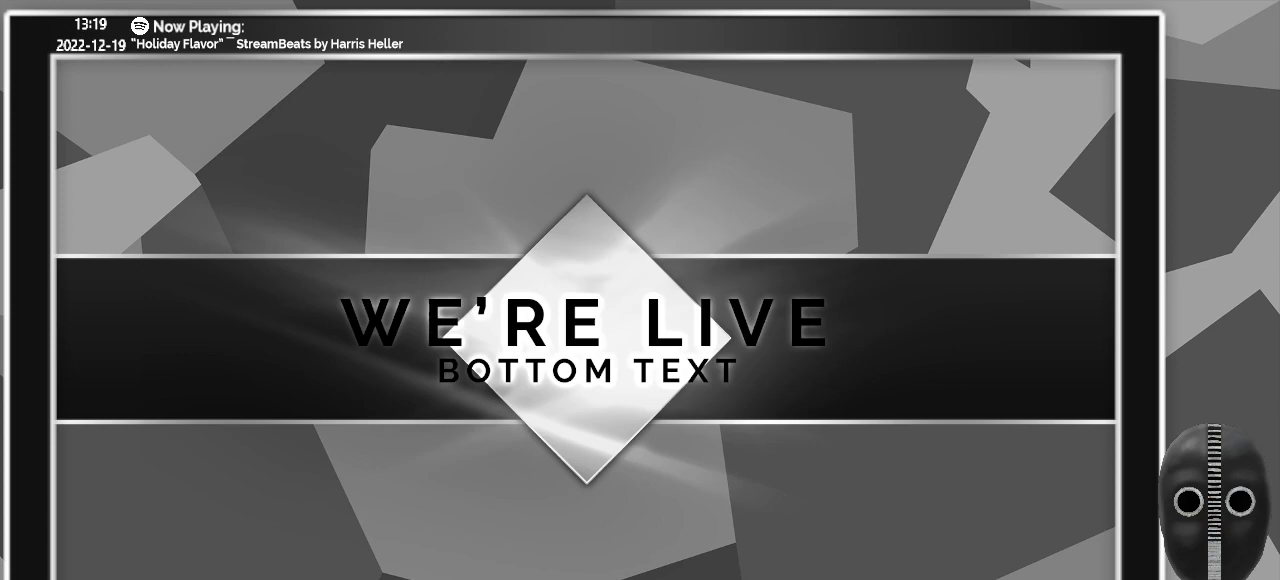
{"keys": [], "mouse": [], "events": [[183, "mouse_left", "up"]]}
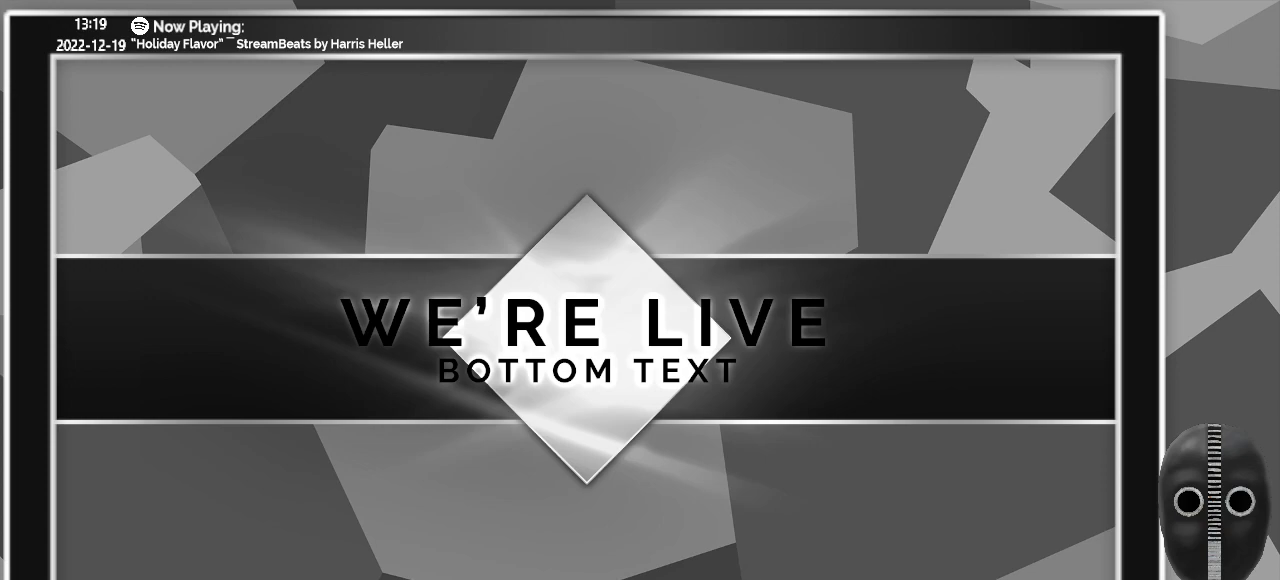
{"keys": [], "mouse": [], "events": []}